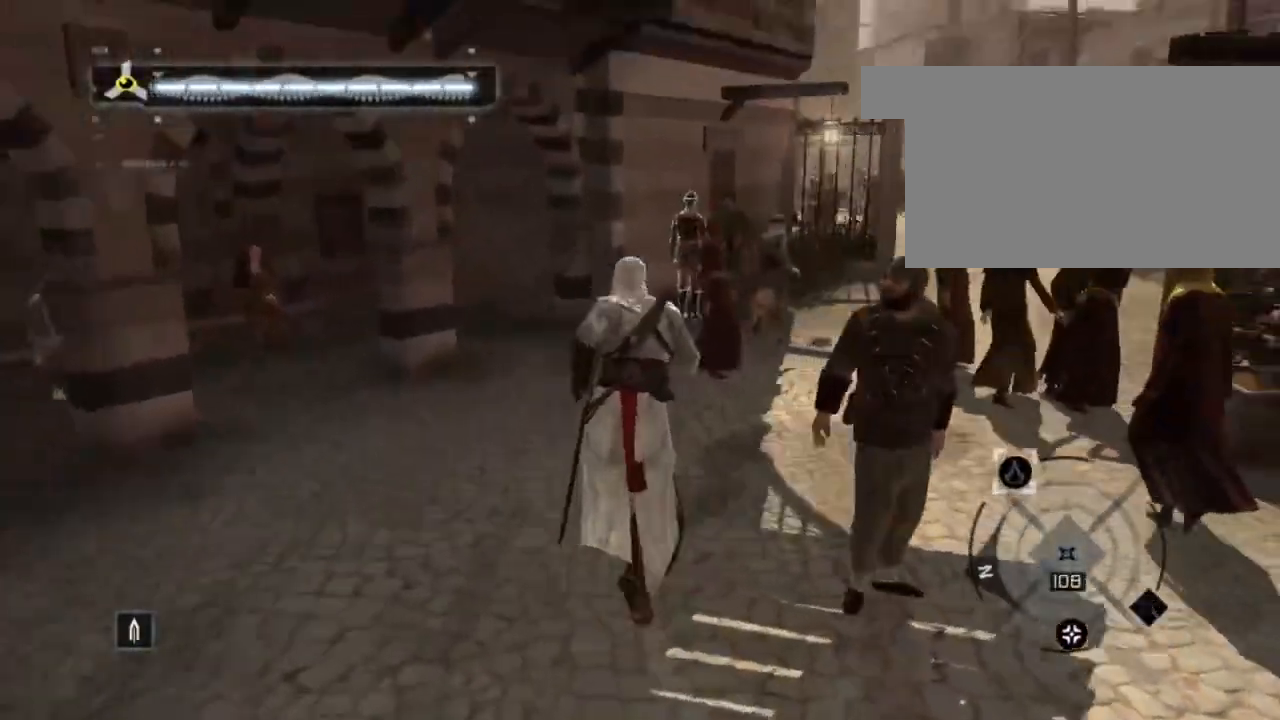
Gameplay with keyboard and mouse; each line is a JSON object with the keys and mouse buttons held at the frame after it. "events" lists presses ("down") and releases ("up") of "1", "2", "3", "4", "5", "a", "alt", "c", "caps_lock", "ctrl", "d", "e", "f", "g", "q", "r", "s", "shift", "space", "t", "tab", "v", "w", "x", "z", "mouse_left", "mouse_wheel" and "mouse_right" between this image and that frame as [ms after this image, input, new state], when the widget could be followed in between. "mouse_left", "mouse_wheel", "mouse_right" = the "left", "wheel", "right" buttons of the "mouse" list. No other keys are recorded. "wheel" means that the mouse wheel is clicked or scrolled. "mouse_move" is the direction in which the mouse moves at that frame (one of eight, or "still"), when it could be read.
{"keys": ["shift", "w"], "mouse": [], "mouse_move": "right", "events": [[317, "space", "up"], [400, "d", "down"], [450, "d", "up"]]}
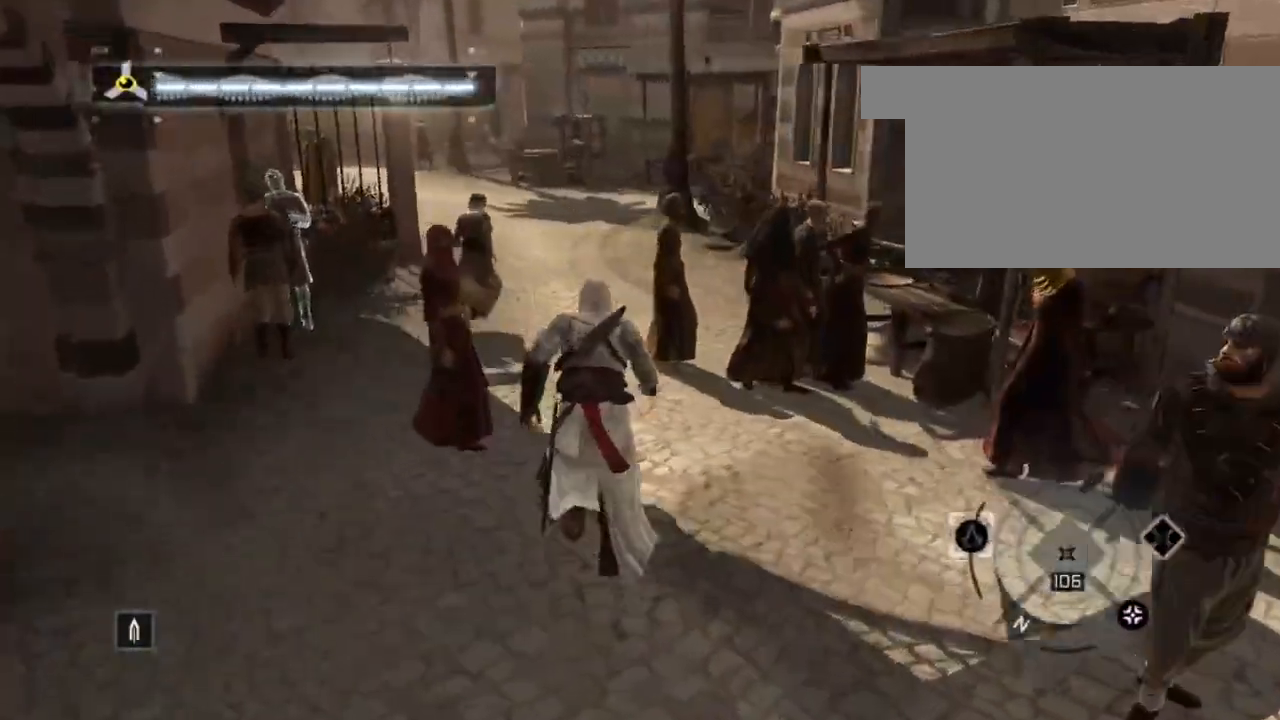
{"keys": ["shift", "w"], "mouse": [], "mouse_move": "left", "events": []}
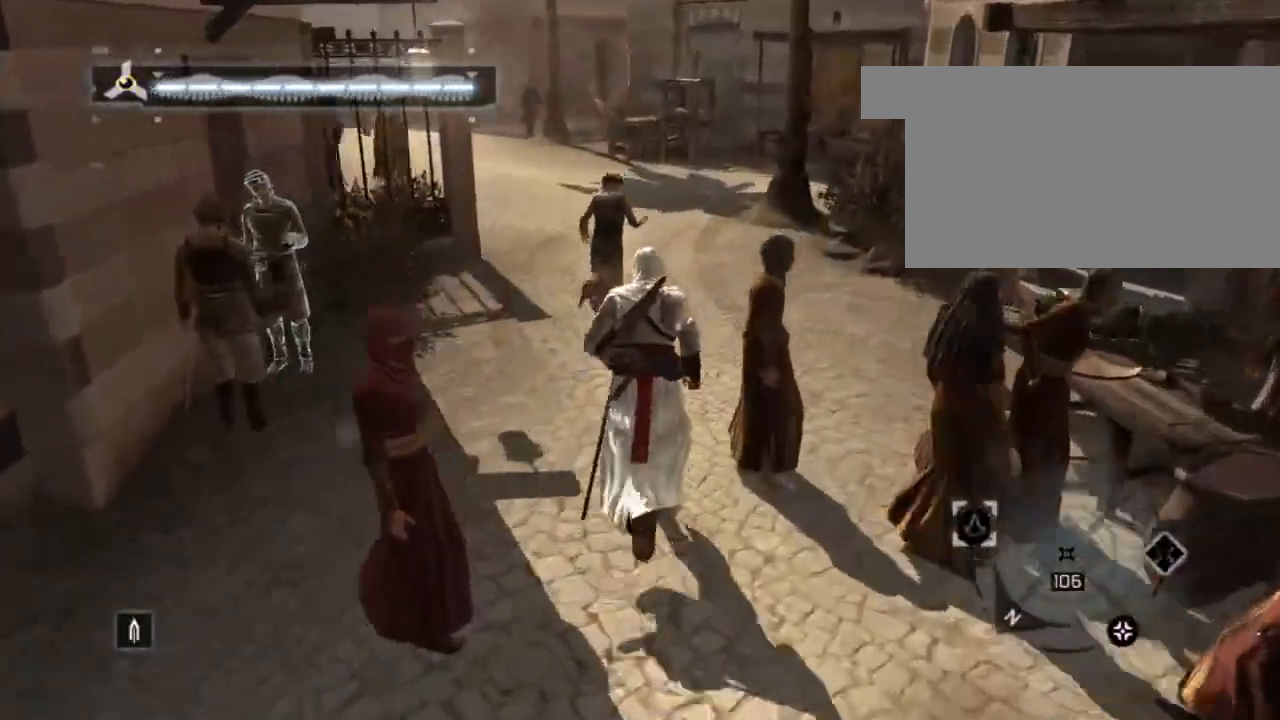
{"keys": ["shift", "w"], "mouse": [], "mouse_move": "still", "events": []}
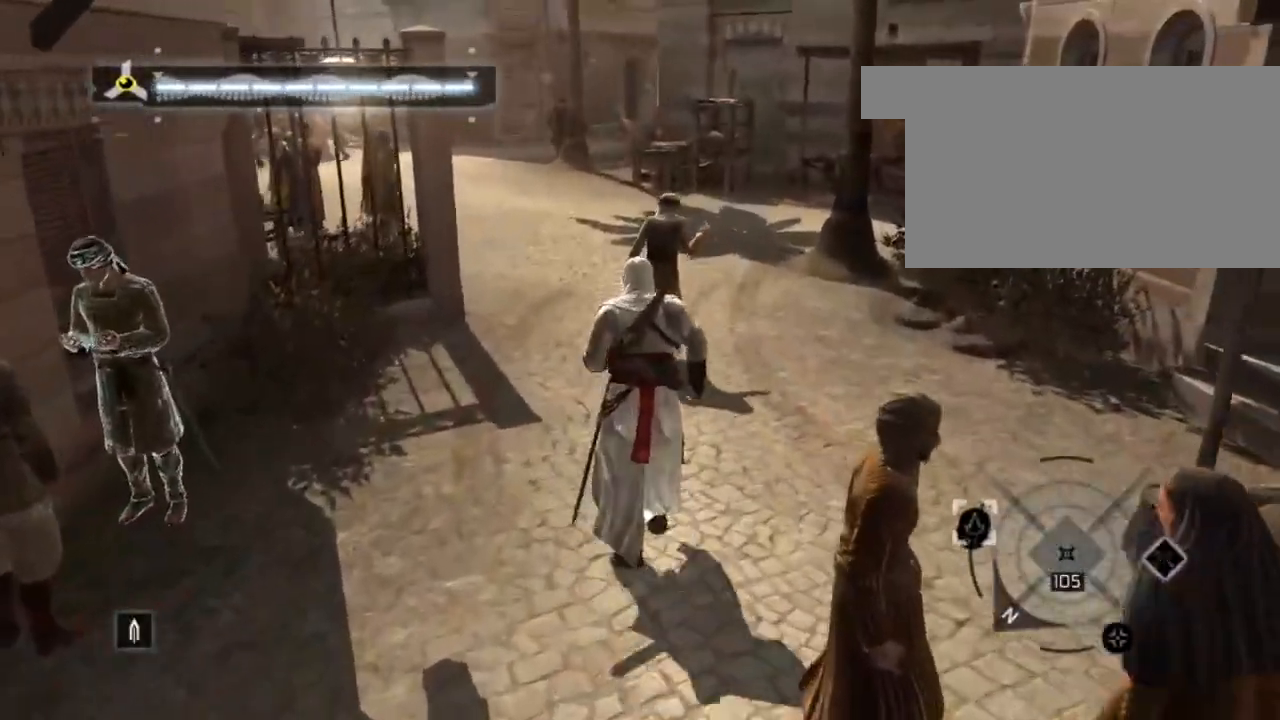
{"keys": ["shift", "w"], "mouse": [], "mouse_move": "left", "events": []}
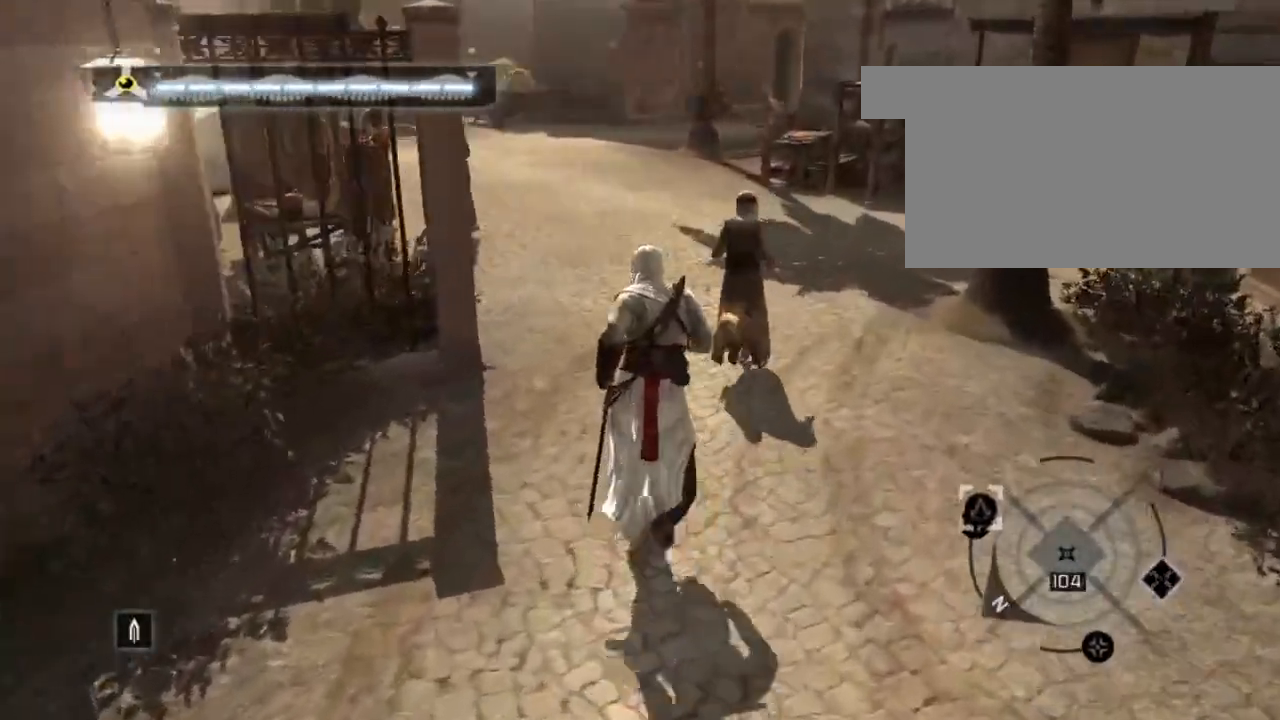
{"keys": ["shift", "w"], "mouse": [], "mouse_move": "still", "events": []}
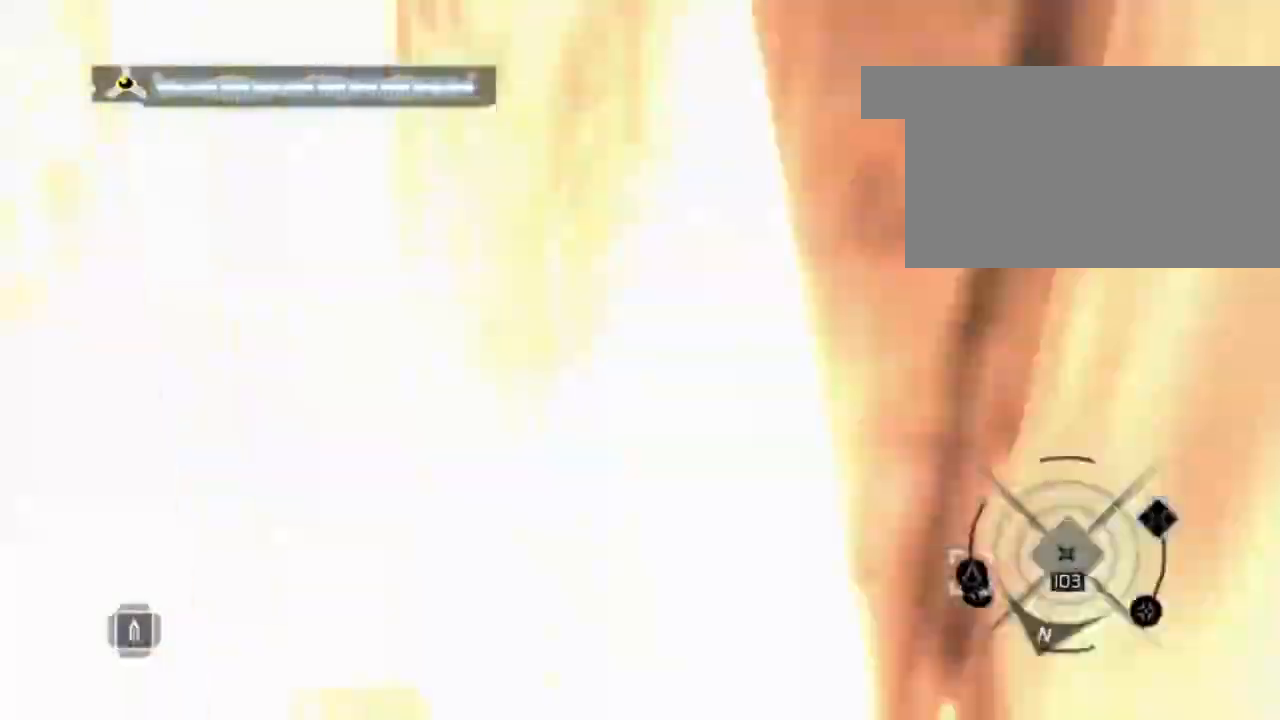
{"keys": ["shift", "space", "w"], "mouse": [], "mouse_move": "still", "events": [[250, "space", "down"]]}
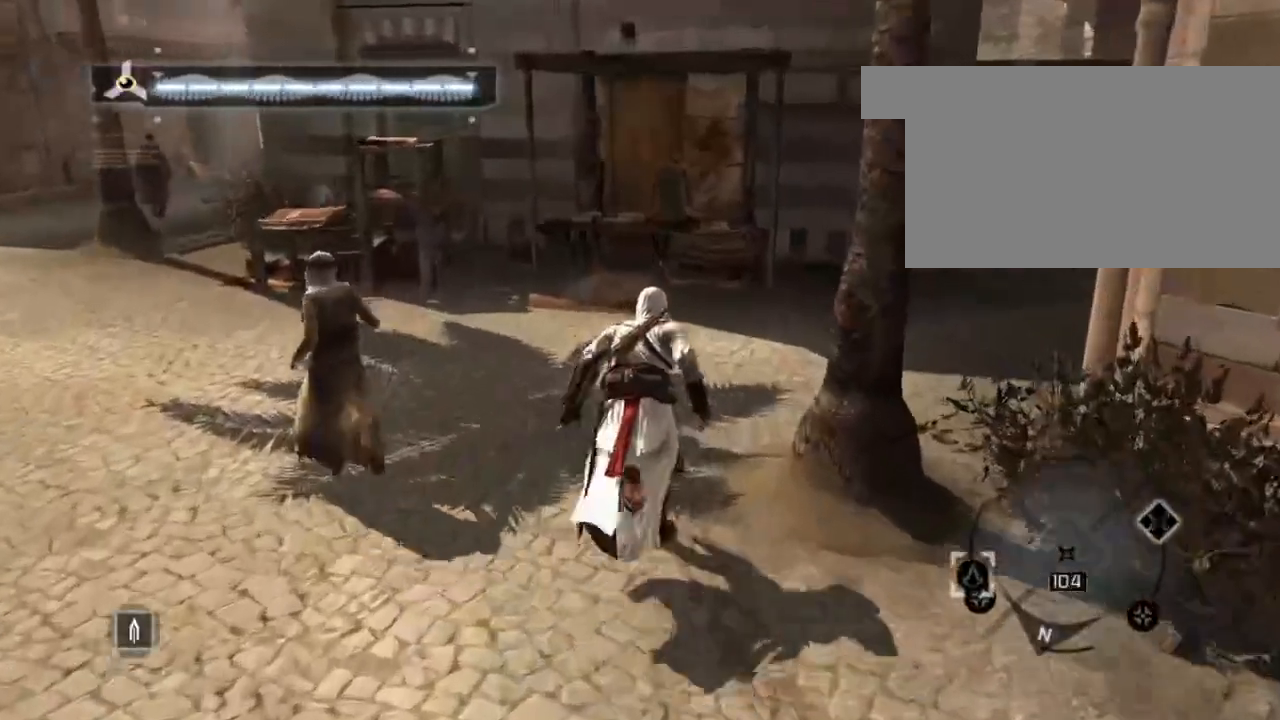
{"keys": ["shift", "space", "w"], "mouse": [], "mouse_move": "left", "events": []}
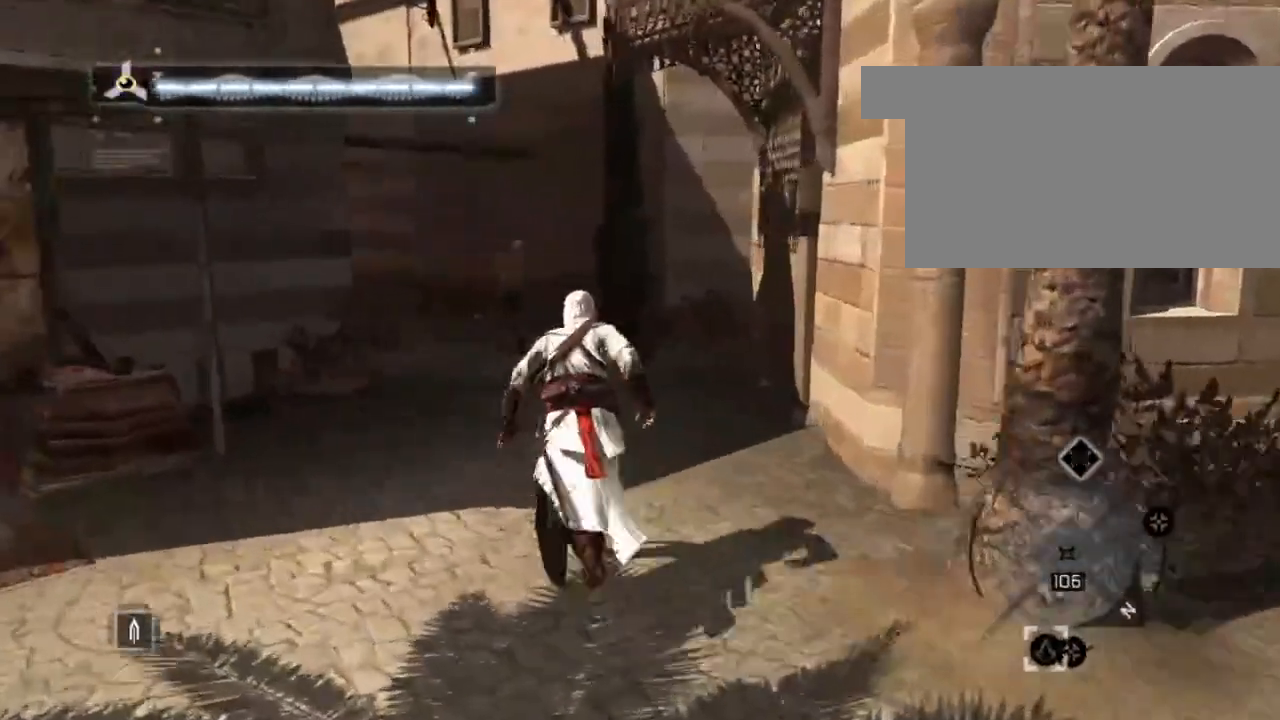
{"keys": ["shift", "w"], "mouse": [], "mouse_move": "right", "events": [[467, "space", "up"]]}
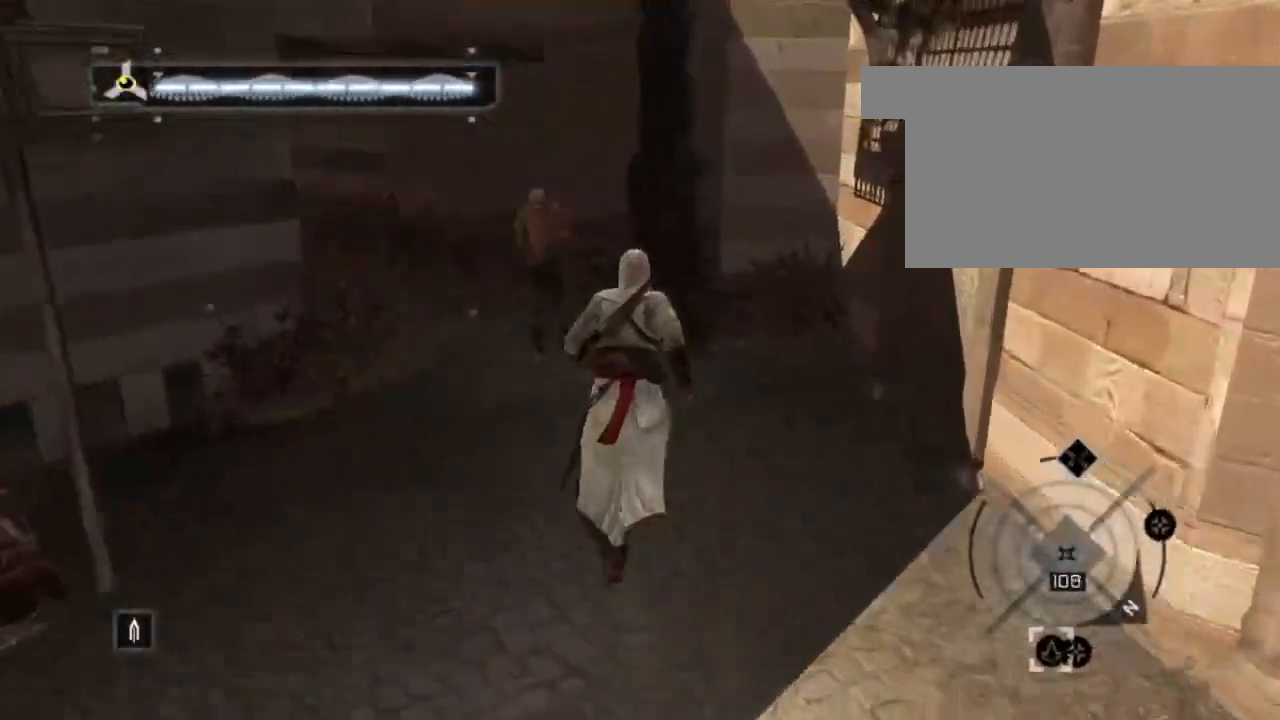
{"keys": ["shift", "w"], "mouse": ["right"], "mouse_move": "left", "events": [[150, "shift", "up"], [283, "shift", "down"], [333, "mouse_right", "down"]]}
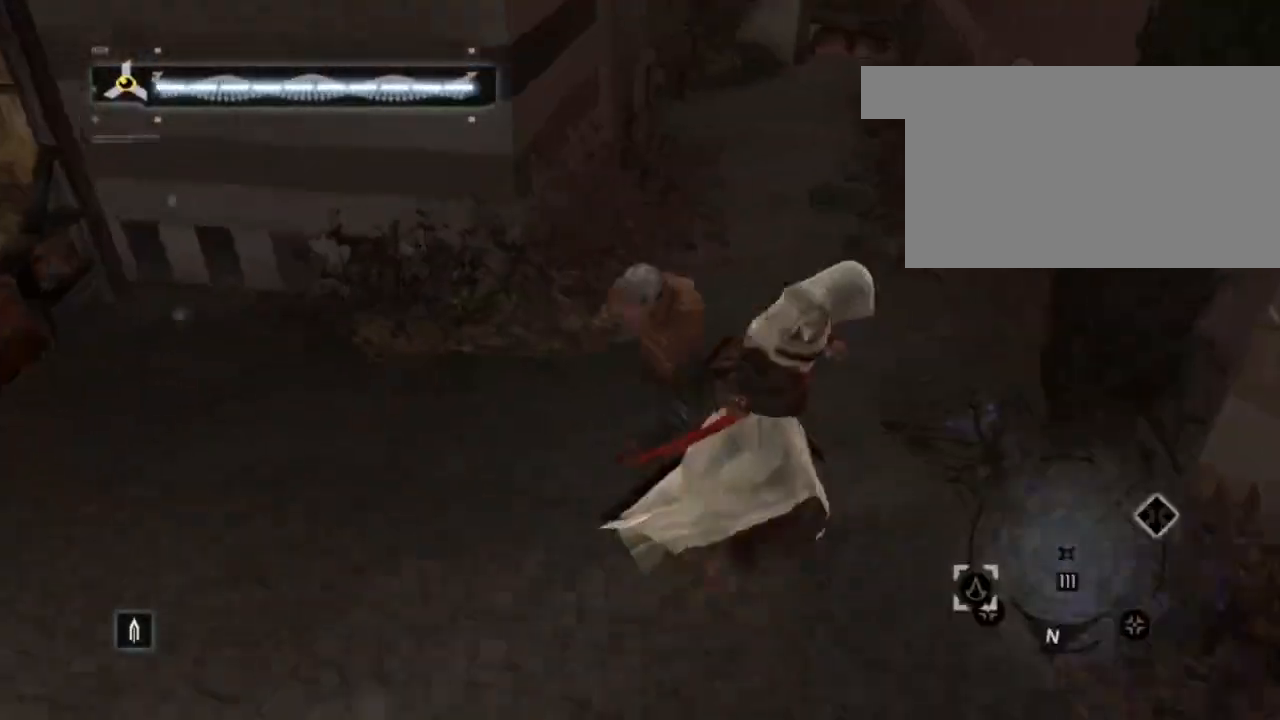
{"keys": ["shift", "w"], "mouse": [], "mouse_move": "up", "events": [[300, "mouse_right", "up"]]}
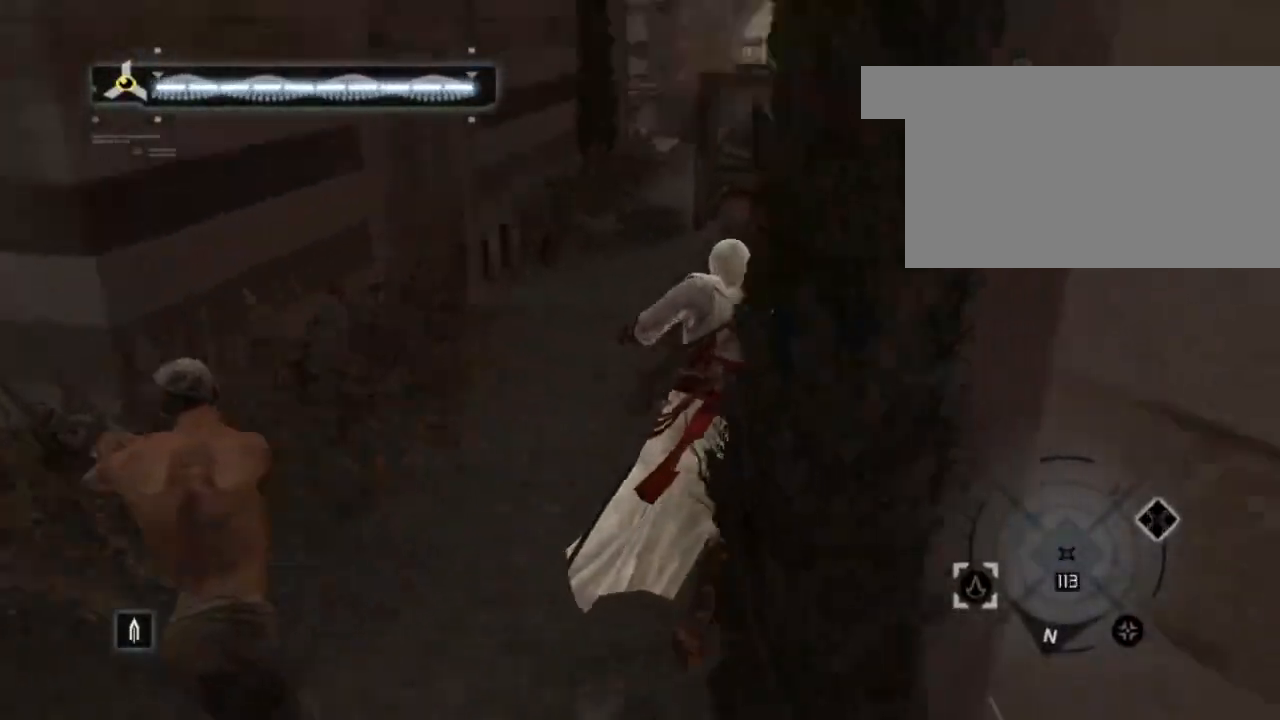
{"keys": ["shift", "w"], "mouse": [], "mouse_move": "left", "events": []}
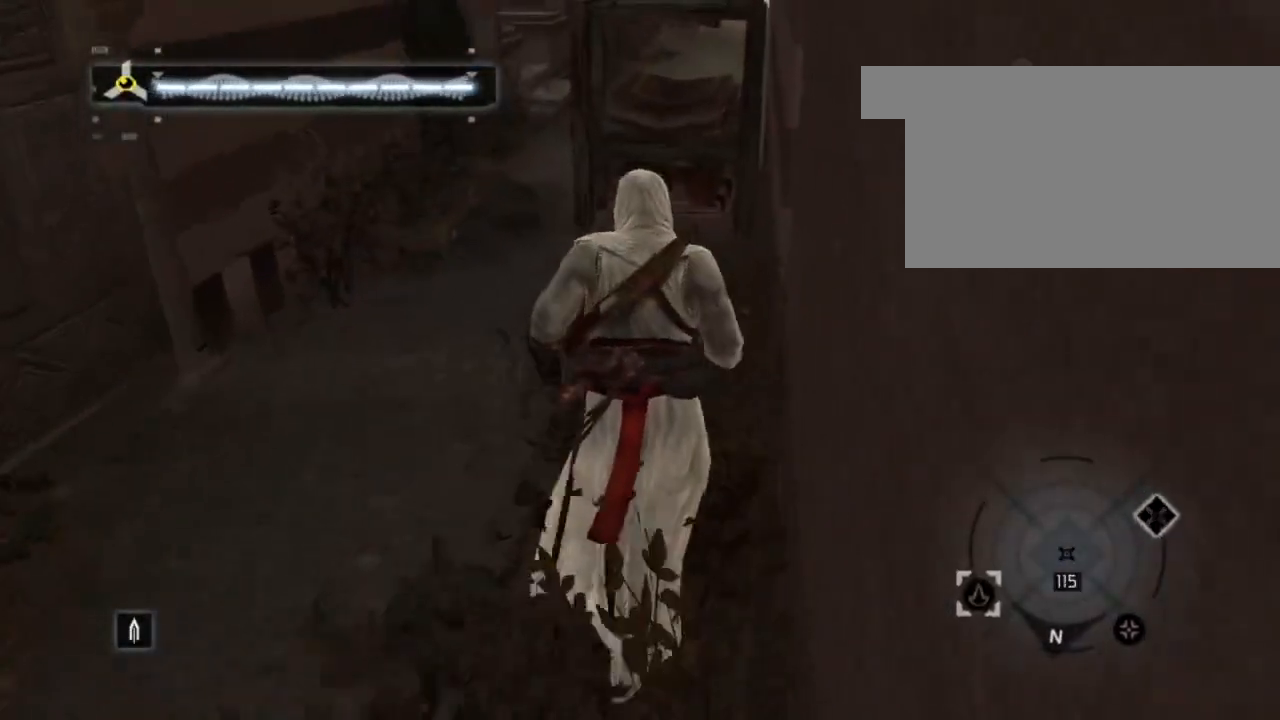
{"keys": ["shift", "w"], "mouse": [], "mouse_move": "still", "events": [[167, "a", "down"], [383, "a", "up"]]}
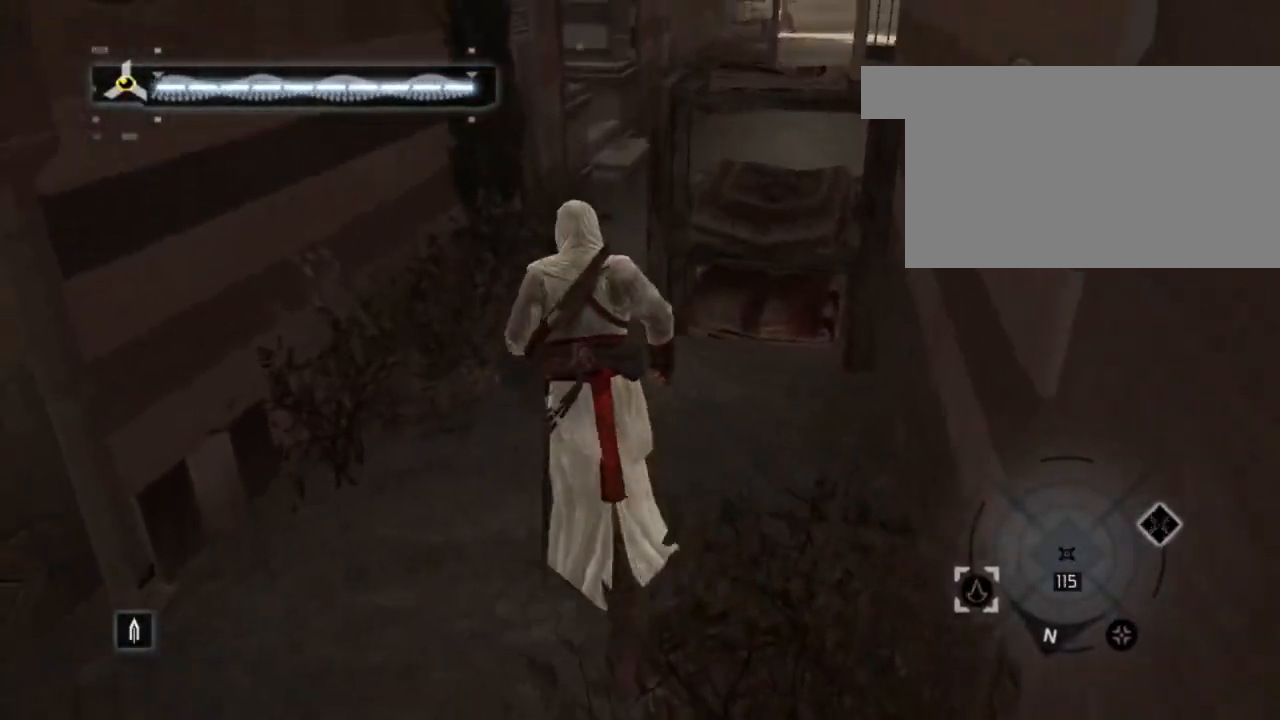
{"keys": ["shift", "w"], "mouse": [], "mouse_move": "right", "events": [[167, "a", "down"], [350, "a", "up"]]}
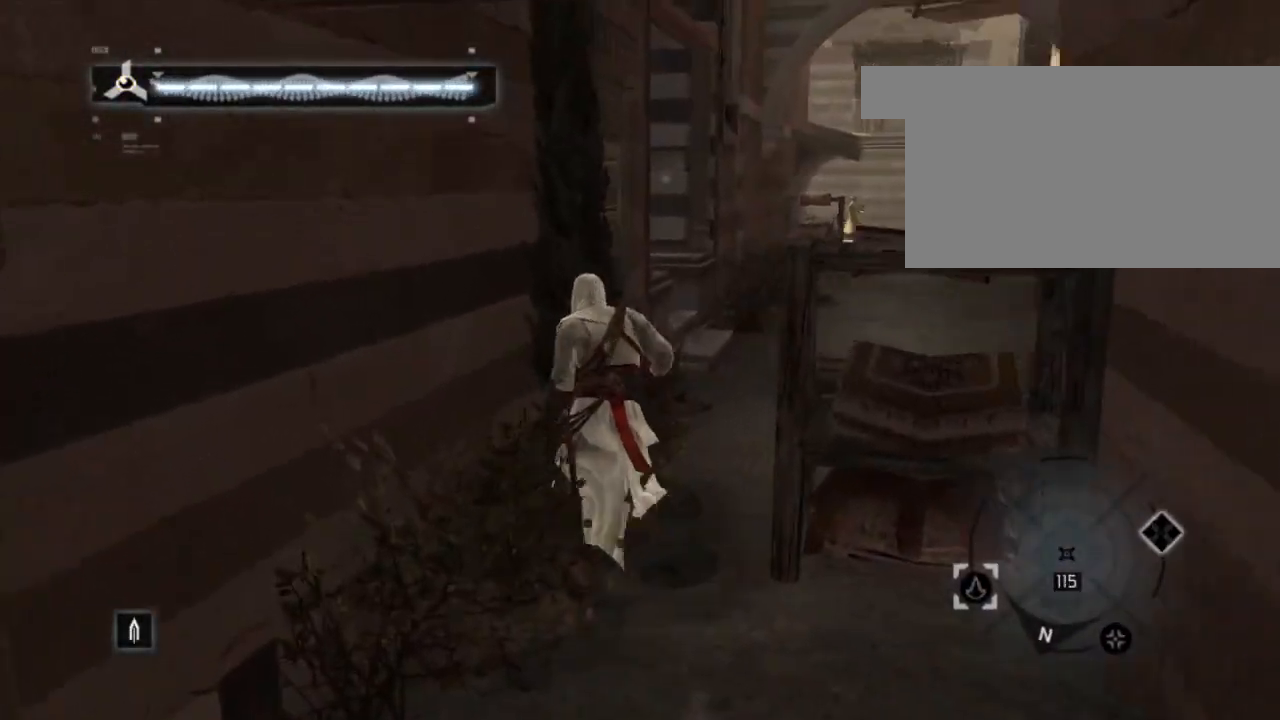
{"keys": ["shift", "space", "w"], "mouse": [], "mouse_move": "right", "events": [[133, "space", "down"]]}
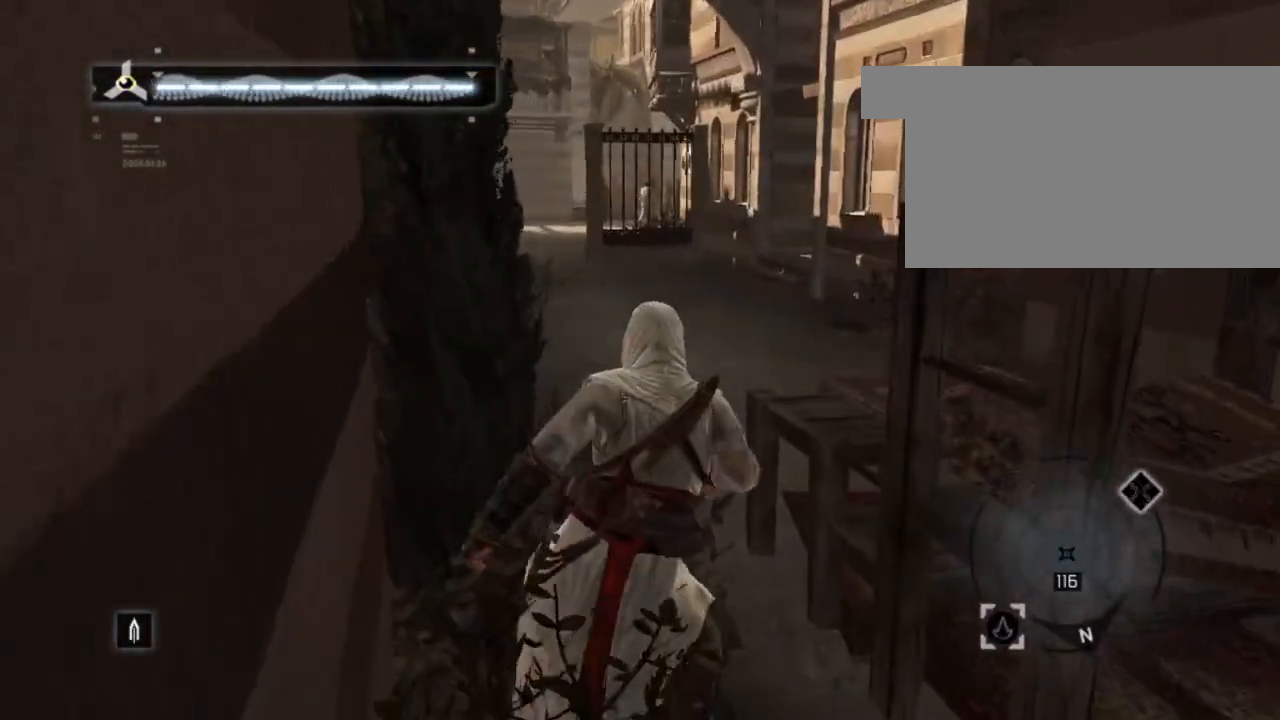
{"keys": ["shift", "space", "w"], "mouse": [], "mouse_move": "still", "events": []}
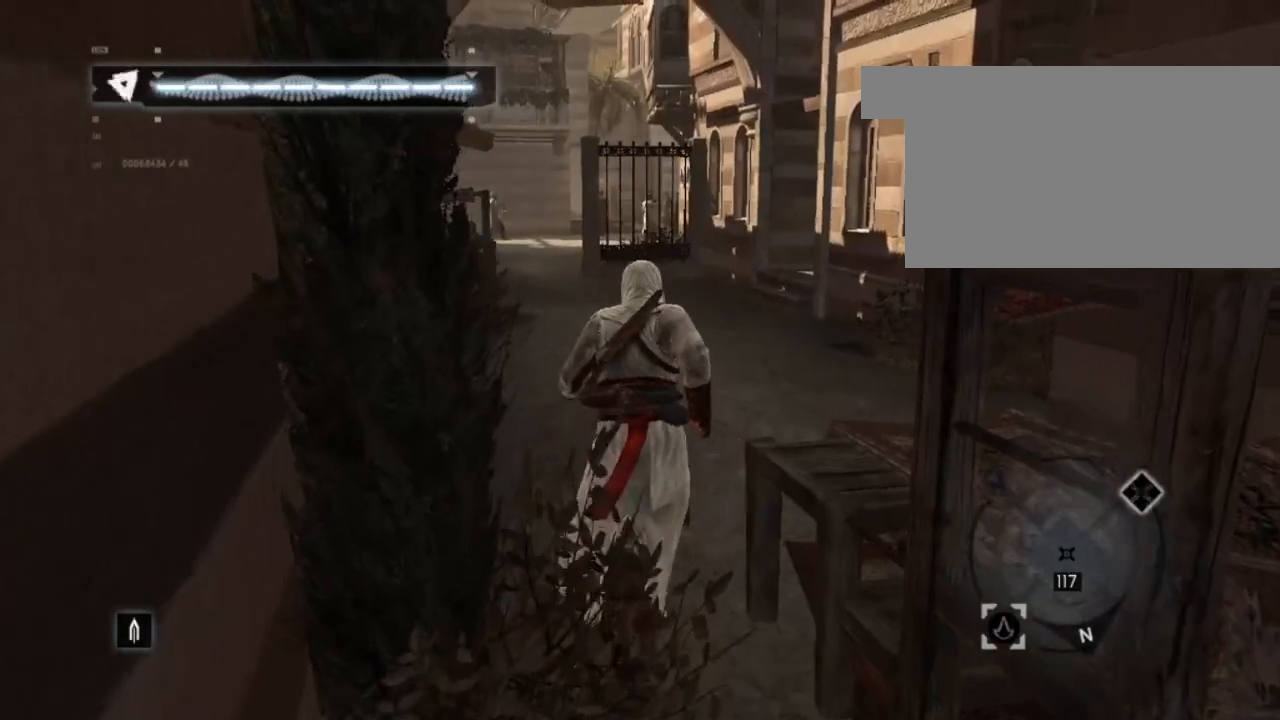
{"keys": ["shift", "space", "w"], "mouse": [], "mouse_move": "still", "events": []}
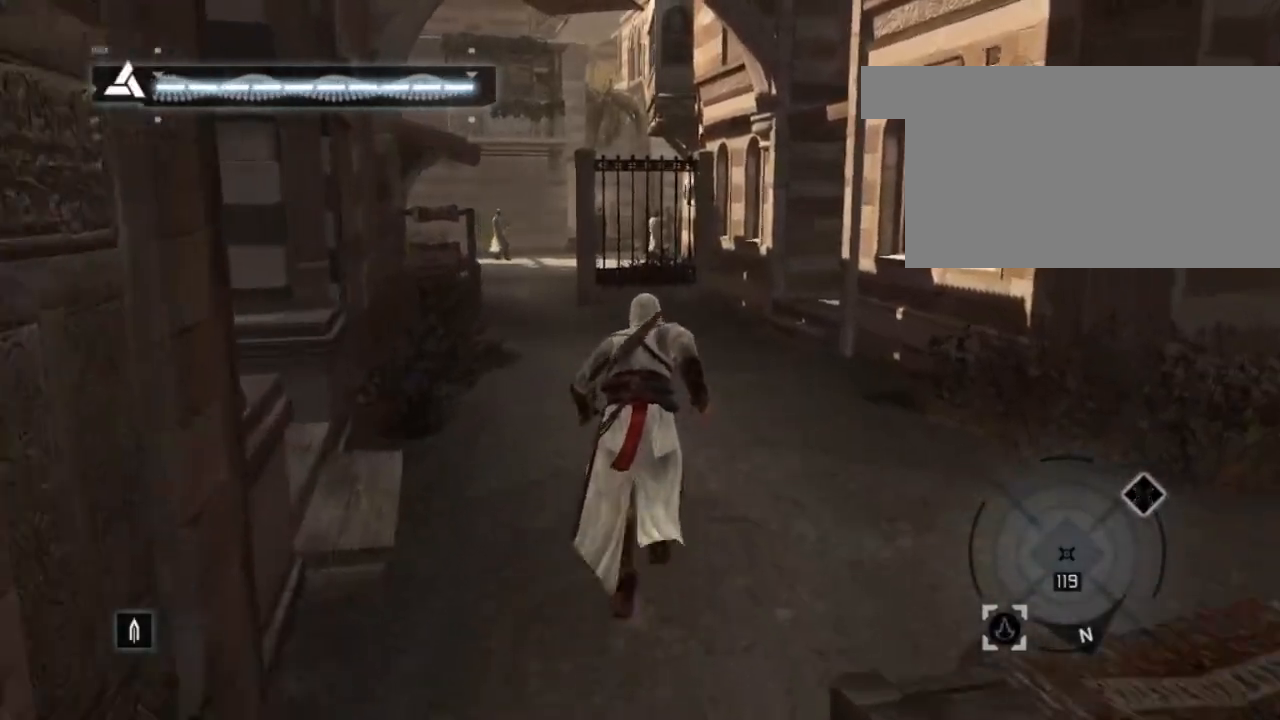
{"keys": ["shift", "space", "w"], "mouse": [], "mouse_move": "still", "events": []}
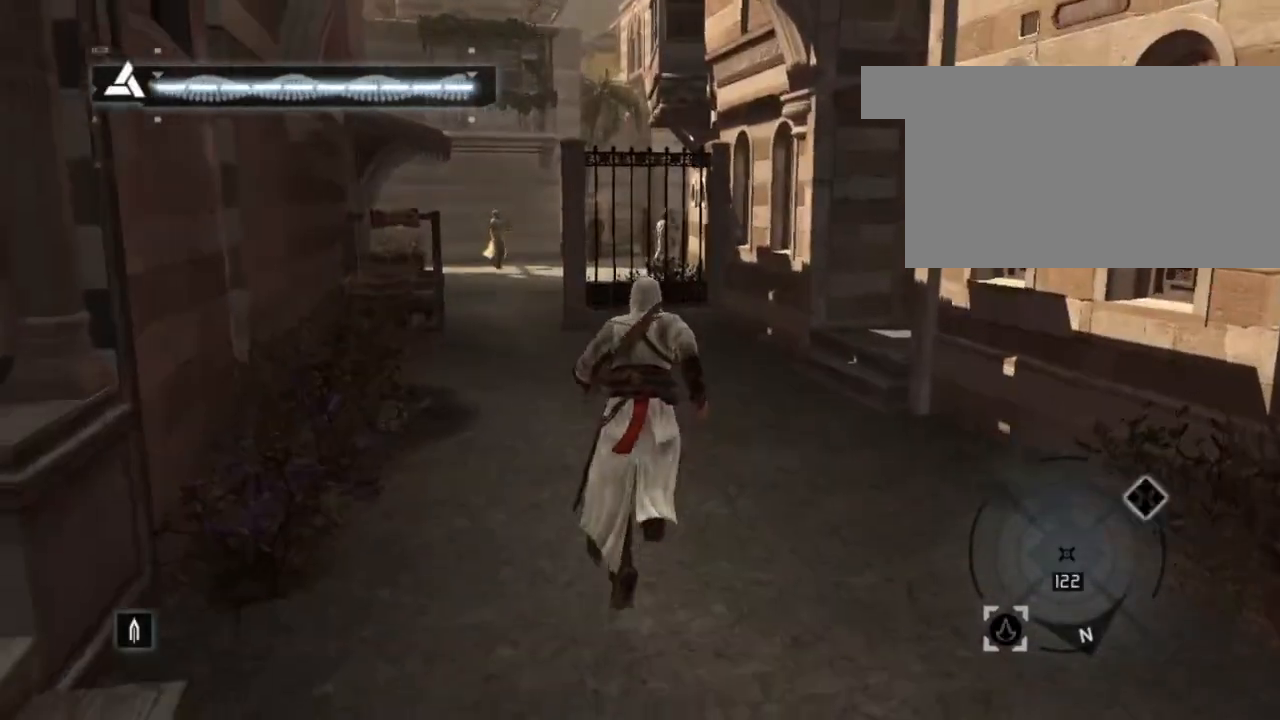
{"keys": ["shift", "space", "w"], "mouse": [], "mouse_move": "still", "events": []}
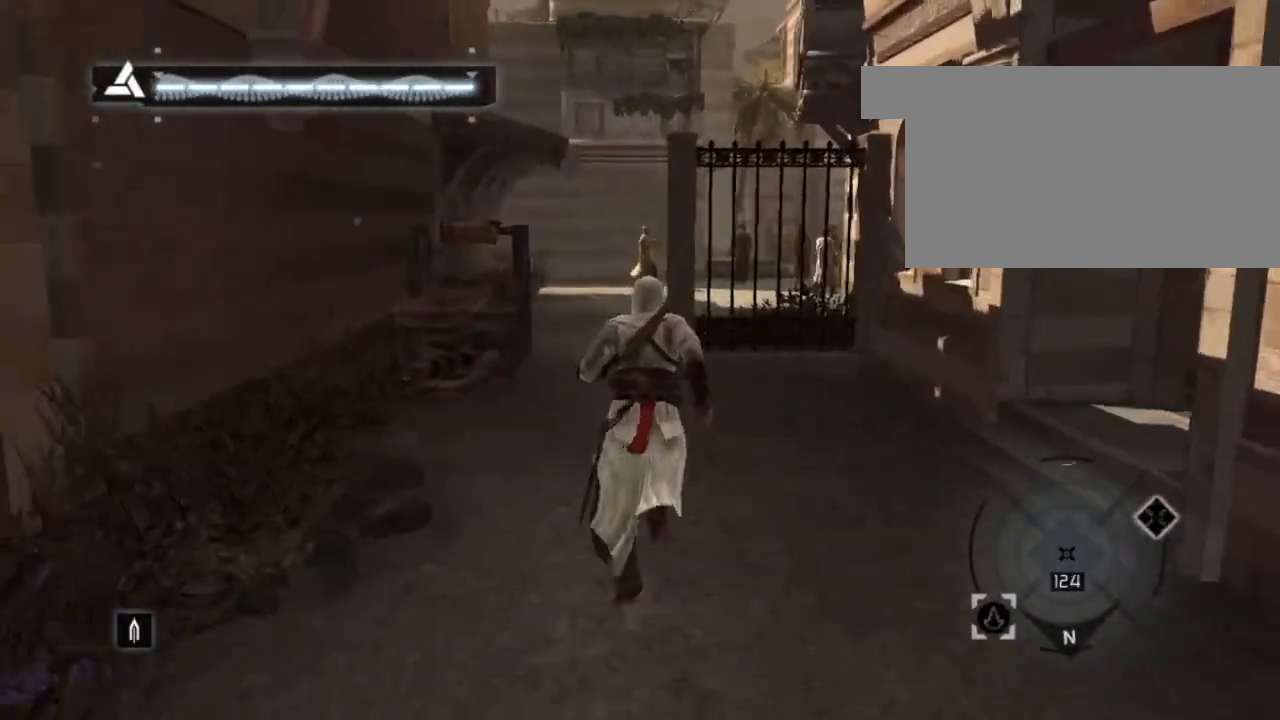
{"keys": ["shift", "space", "w"], "mouse": [], "mouse_move": "still", "events": []}
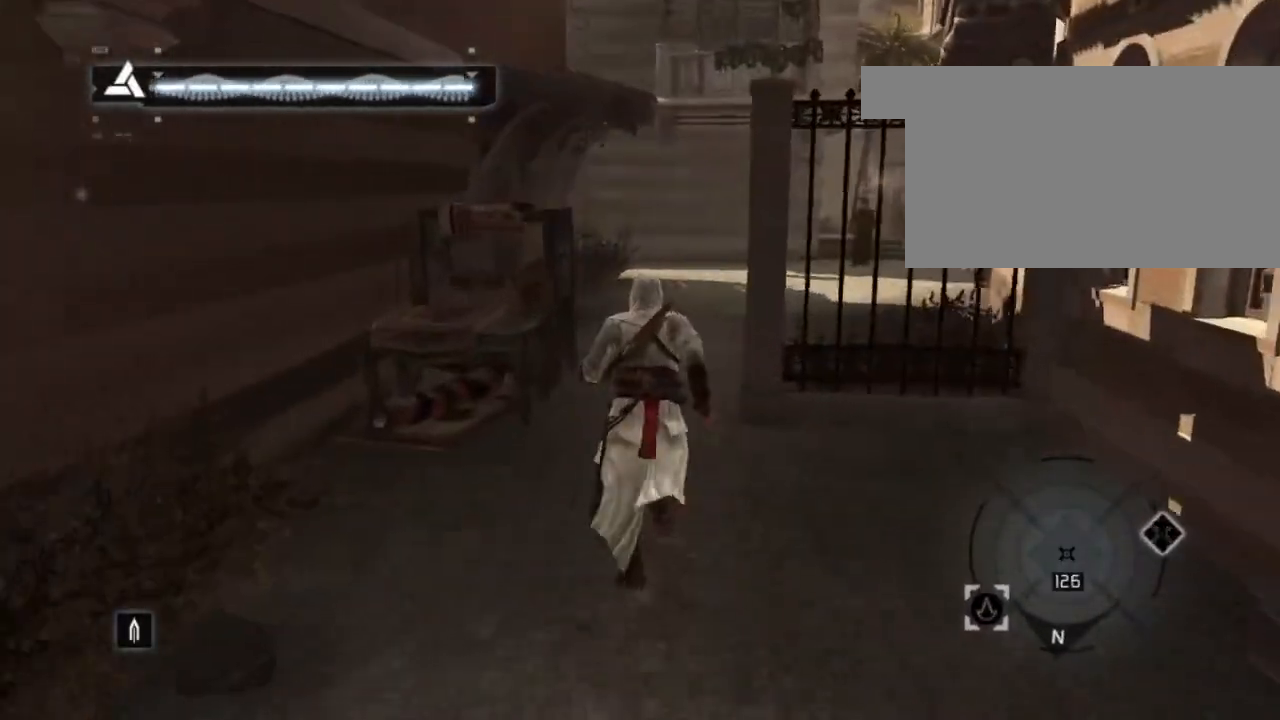
{"keys": ["shift", "space", "w"], "mouse": [], "mouse_move": "still", "events": []}
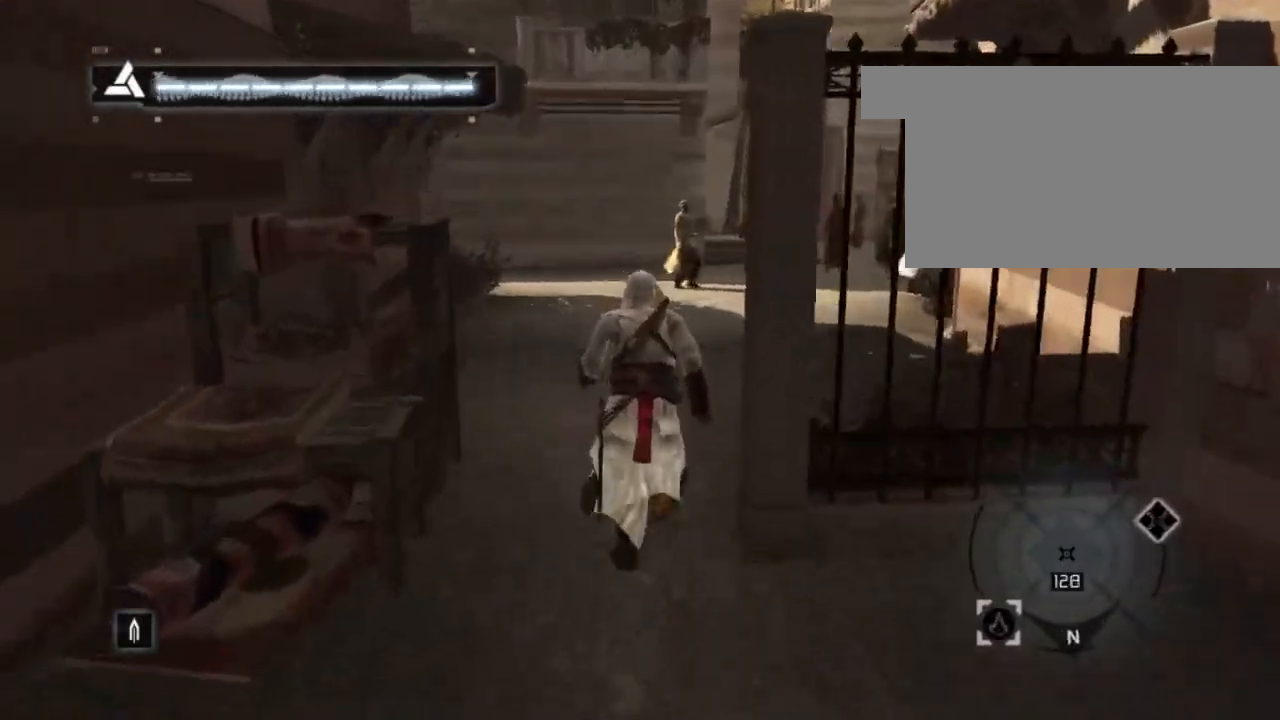
{"keys": ["shift", "space", "w"], "mouse": [], "mouse_move": "still", "events": []}
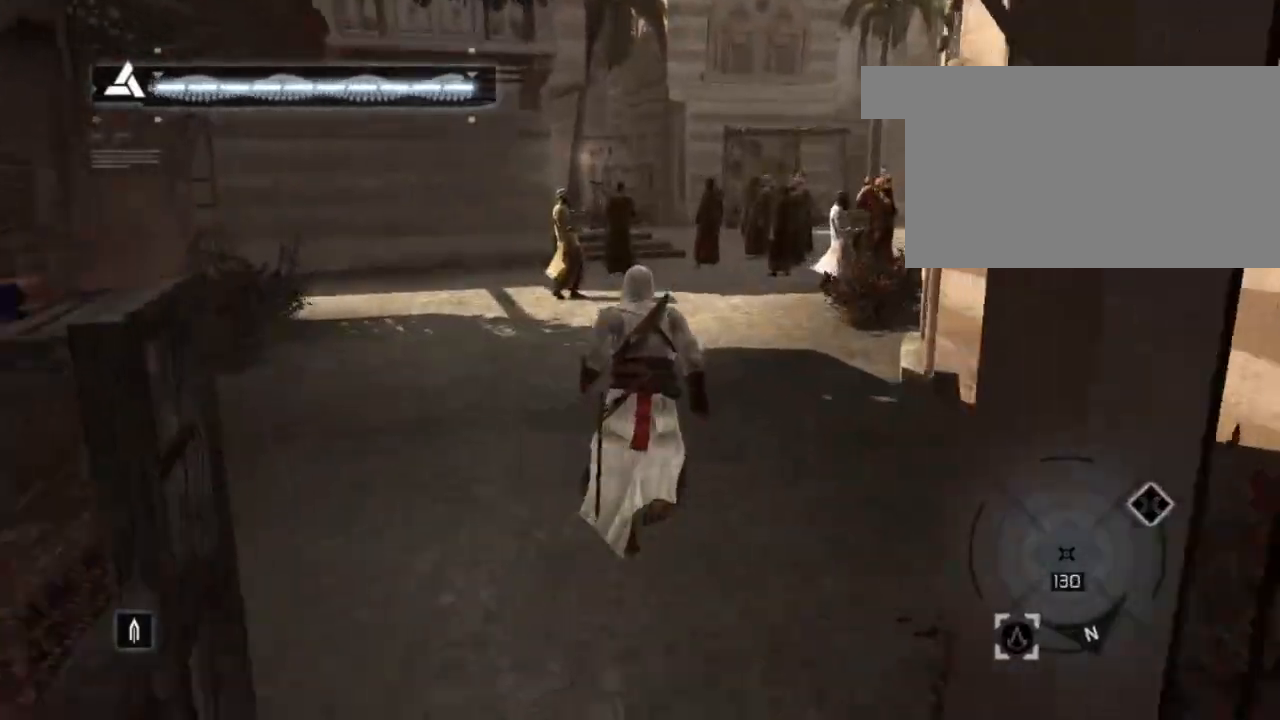
{"keys": ["shift", "space", "w"], "mouse": [], "mouse_move": "still", "events": []}
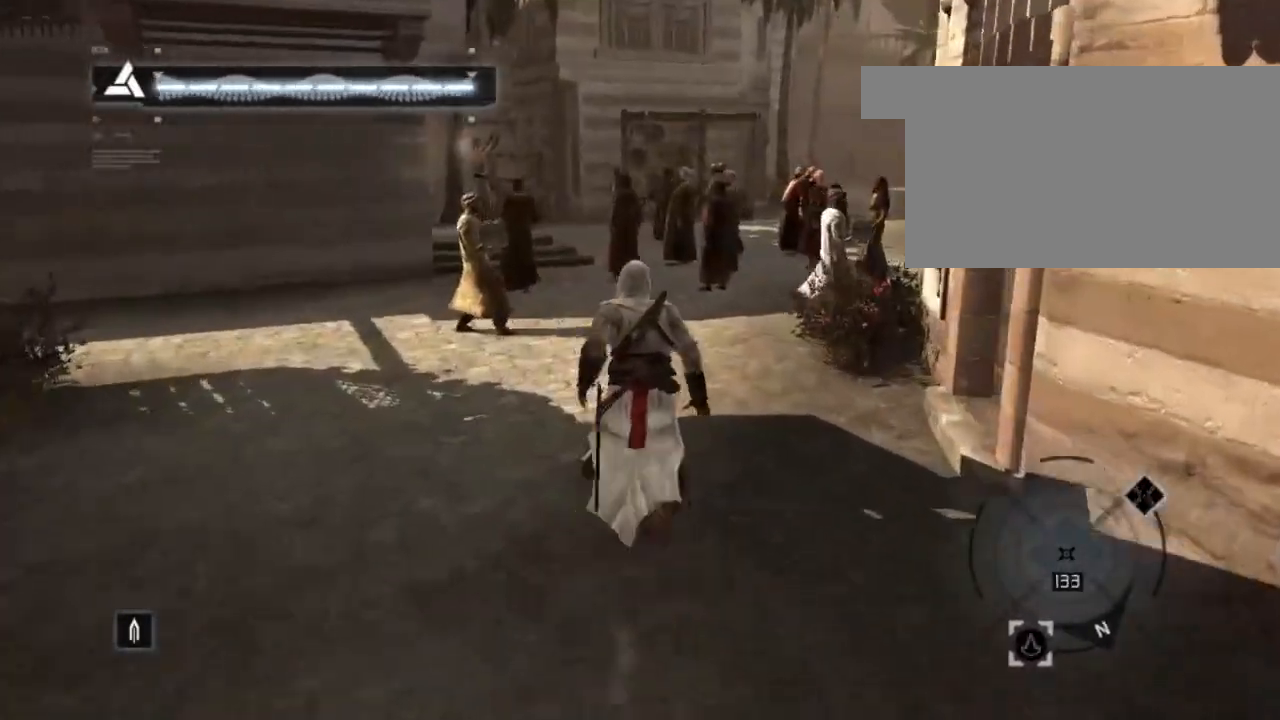
{"keys": ["shift", "space", "w"], "mouse": [], "mouse_move": "still", "events": []}
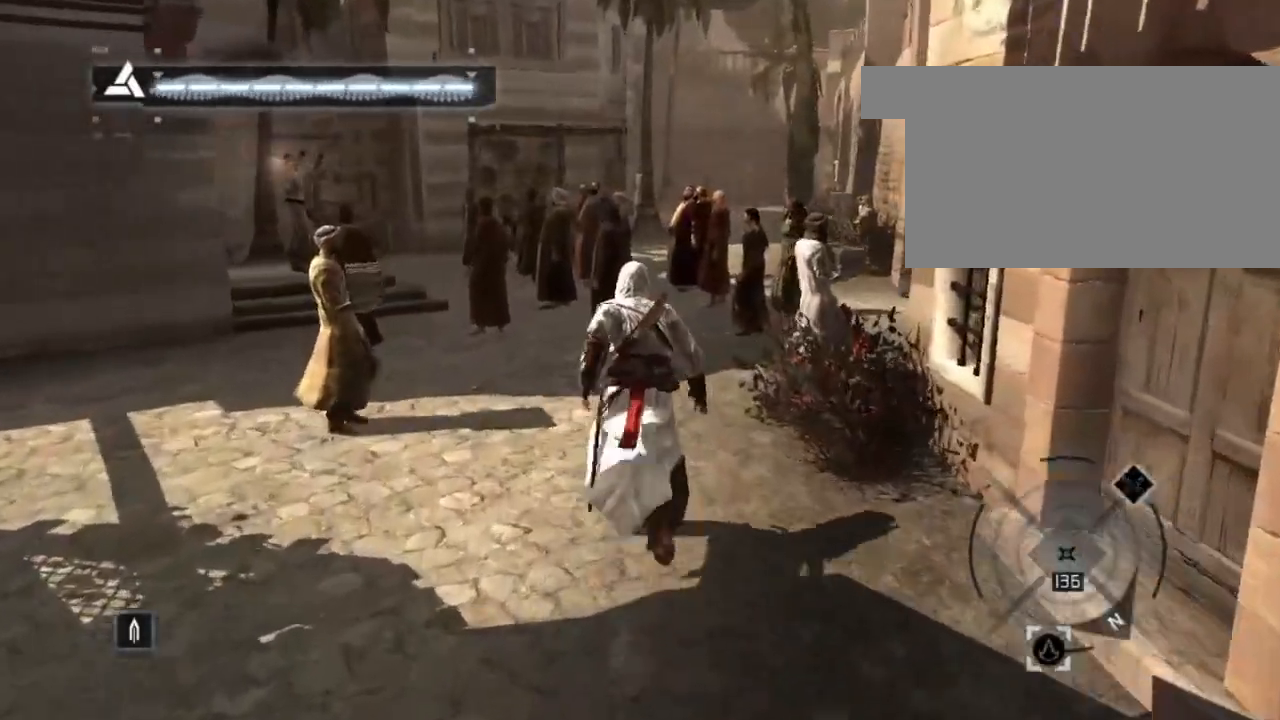
{"keys": ["shift", "w"], "mouse": [], "mouse_move": "still", "events": [[483, "space", "up"]]}
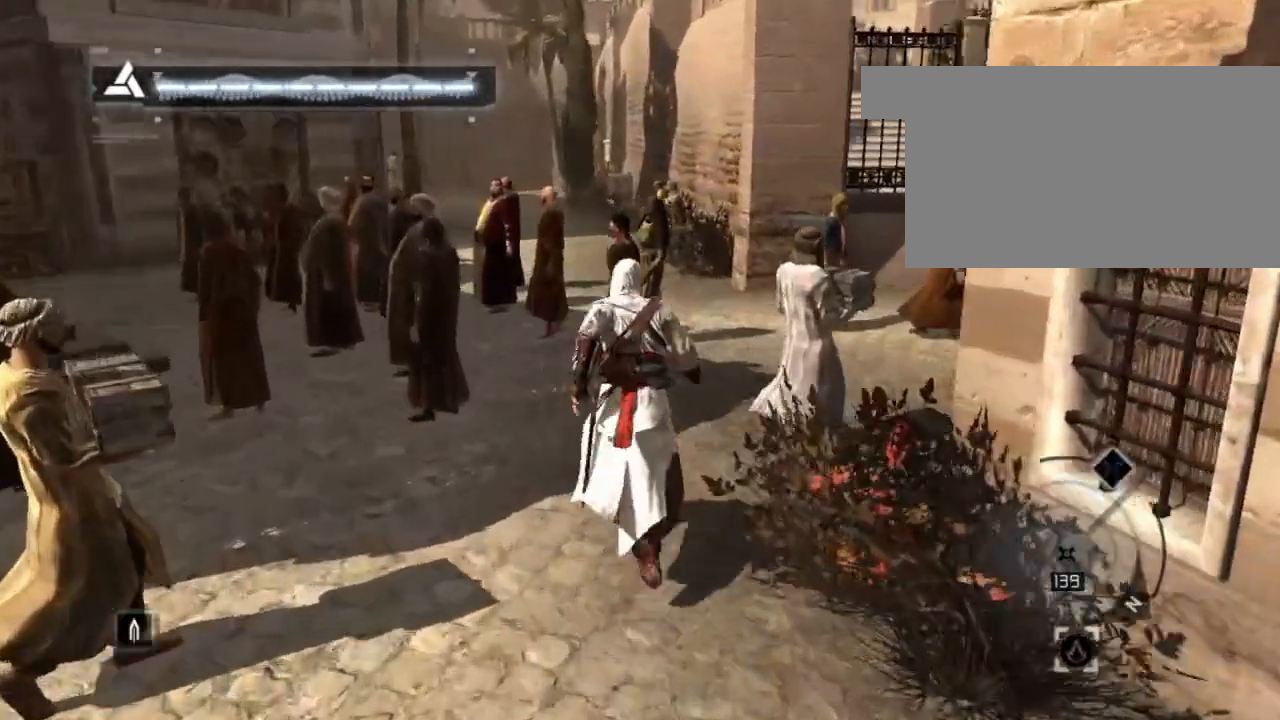
{"keys": ["w"], "mouse": [], "mouse_move": "right", "events": [[350, "shift", "up"]]}
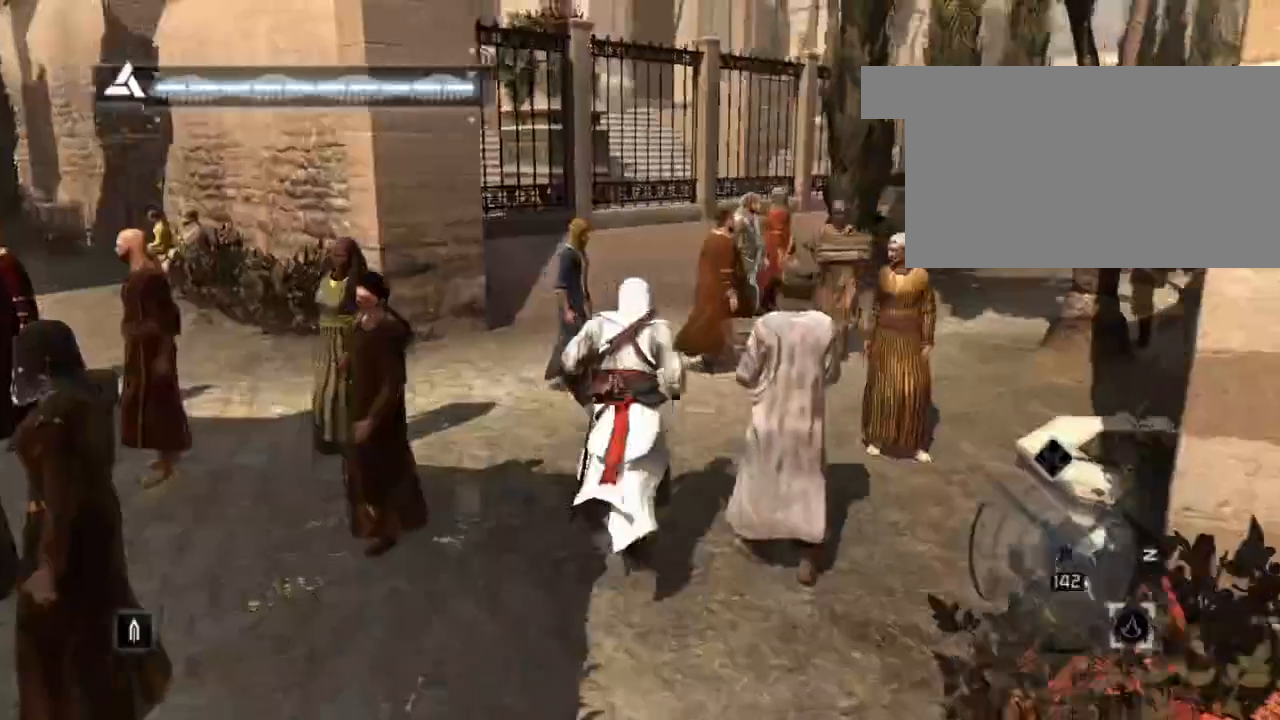
{"keys": ["w"], "mouse": [], "mouse_move": "right", "events": [[183, "w", "up"], [467, "w", "down"]]}
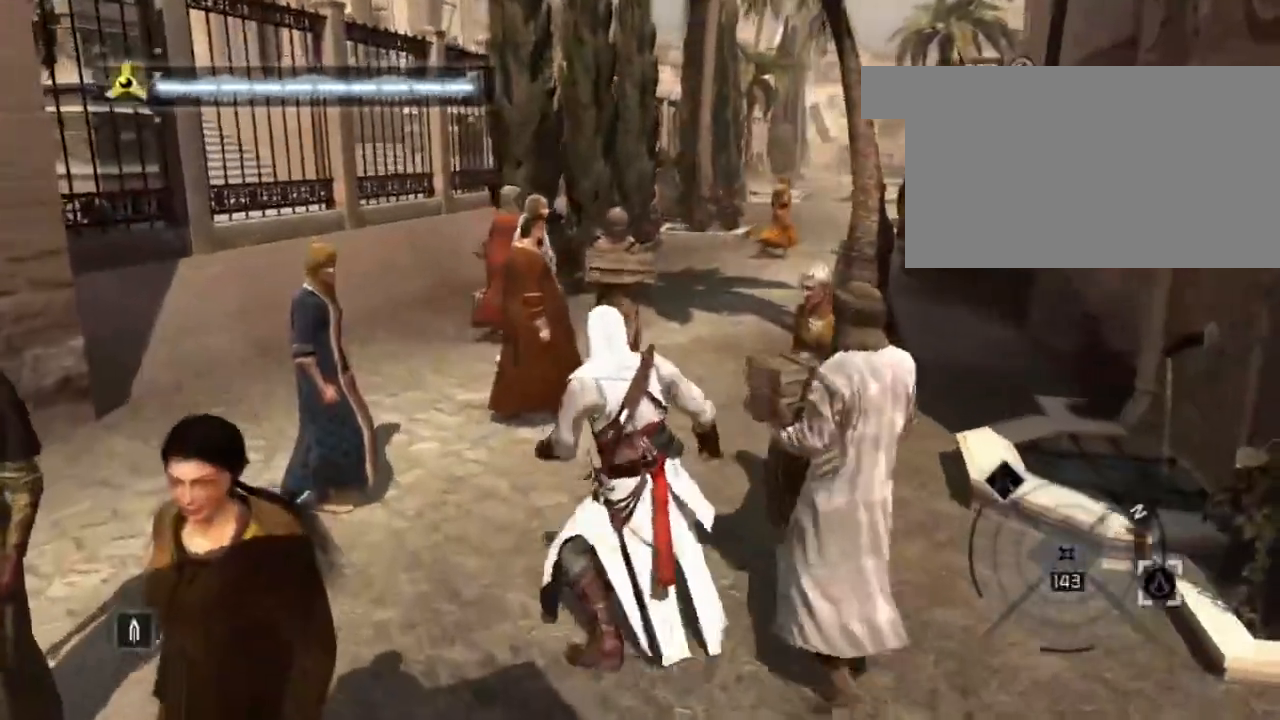
{"keys": ["a", "w"], "mouse": [], "events": [[483, "a", "down"]]}
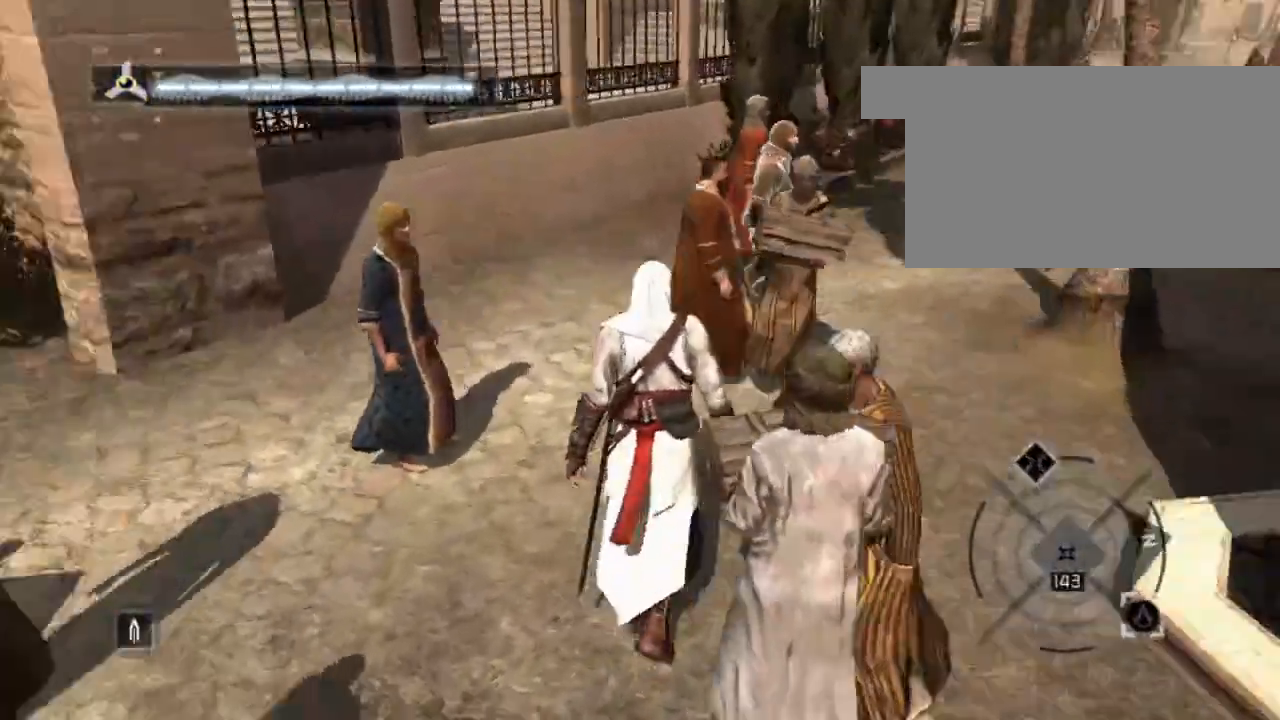
{"keys": ["shift", "w"], "mouse": [], "mouse_move": "right", "events": [[267, "a", "up"], [367, "shift", "down"]]}
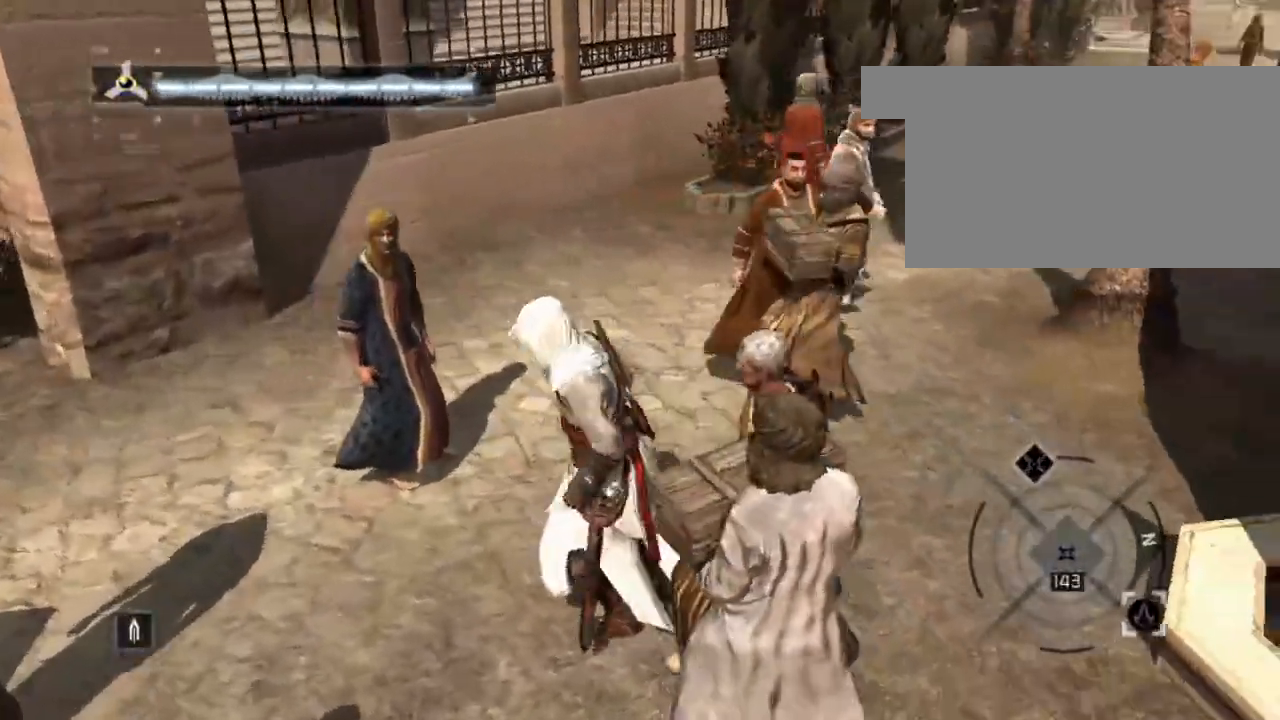
{"keys": ["shift", "w"], "mouse": [], "mouse_move": "right", "events": []}
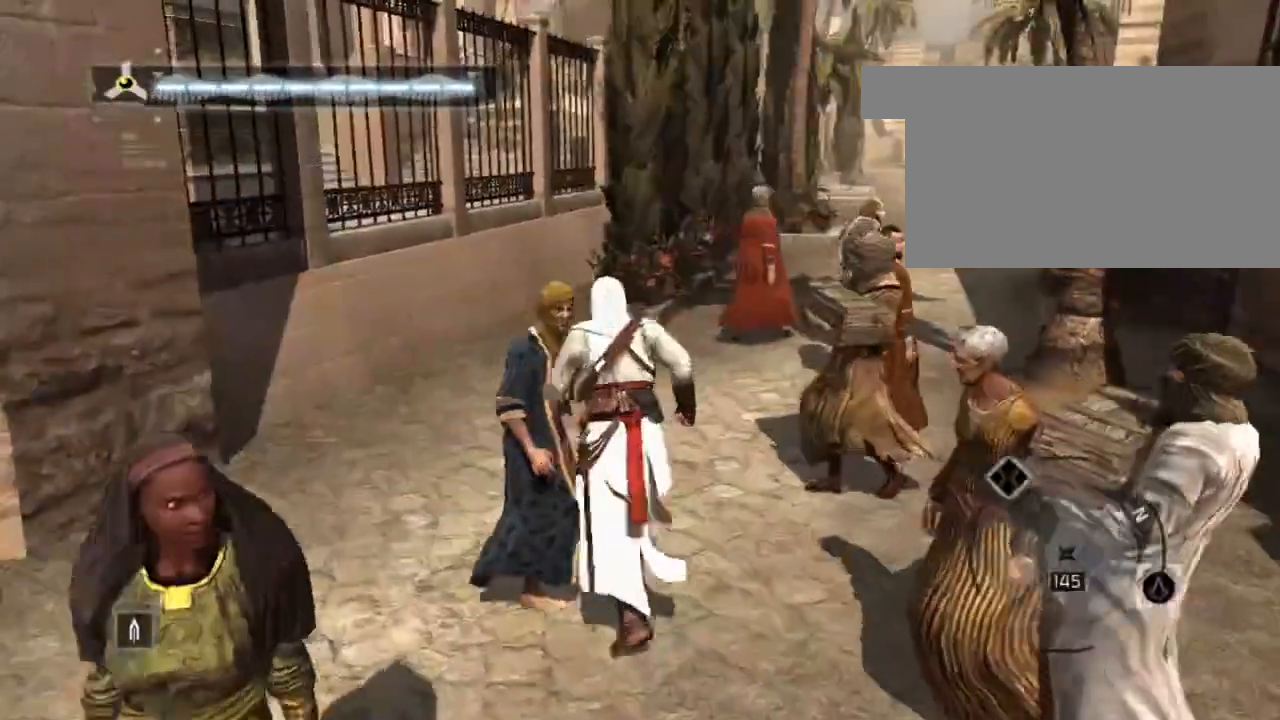
{"keys": ["shift", "w"], "mouse": [], "mouse_move": "right", "events": []}